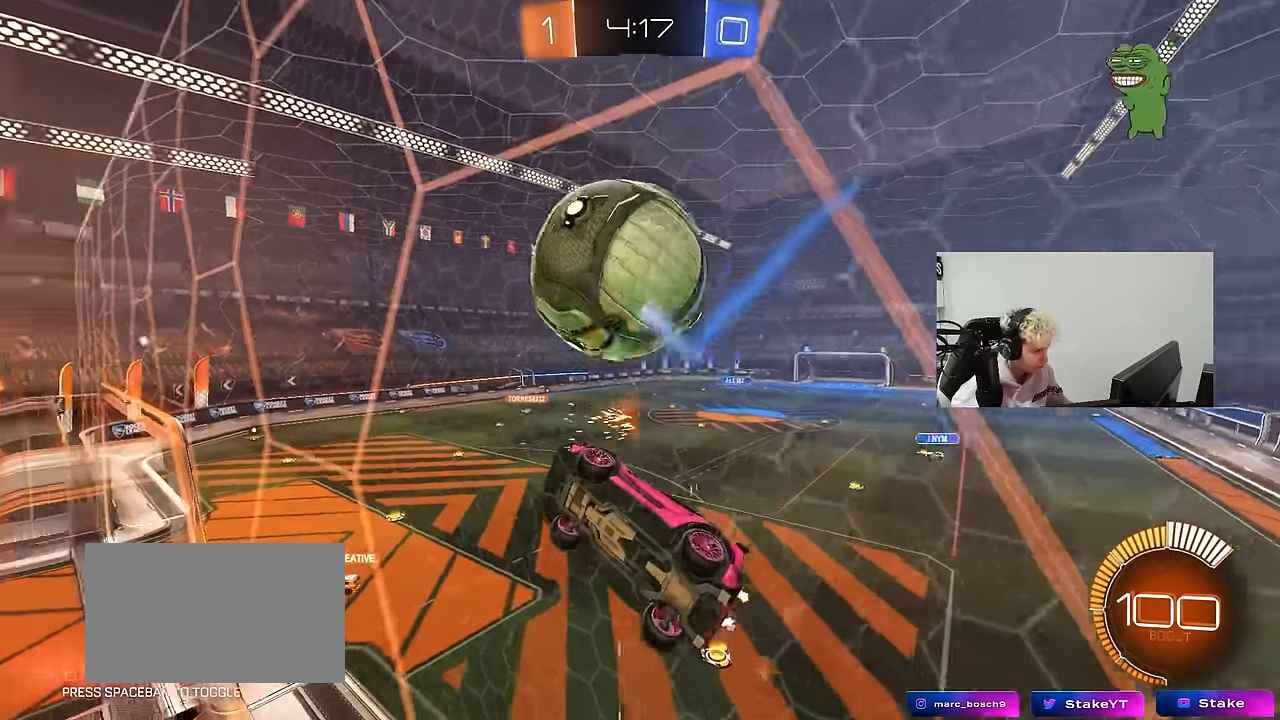
Gameplay with keyboard and mouse; each line is a JSON object with the keys and mouse buttons held at the frame after it. "events" lists presses ("down") and releases ("up") of "1", "2", "3", "4", "5", "a", "alt", "c", "caps_lock", "ctrl", "d", "e", "f", "g", "q", "r", "s", "shift", "space", "t", "tab", "v", "w", "x", "z", "mouse_left", "mouse_wheel" and "mouse_right" between this image and that frame as [ms after this image, input, new state], when the widget could be followed in between. "mouse_left", "mouse_wheel", "mouse_right" = the "left", "wheel", "right" buttons of the "mouse" list. No other keys are recorded. "wheel" means that the mouse wheel is clicked or scrolled. Mouse movement is not recorded.
{"keys": ["w"], "mouse": ["left"], "events": [[17, "s", "up"], [67, "mouse_left", "down"], [100, "d", "down"], [150, "d", "up"], [150, "w", "down"], [300, "d", "down"], [383, "d", "up"]]}
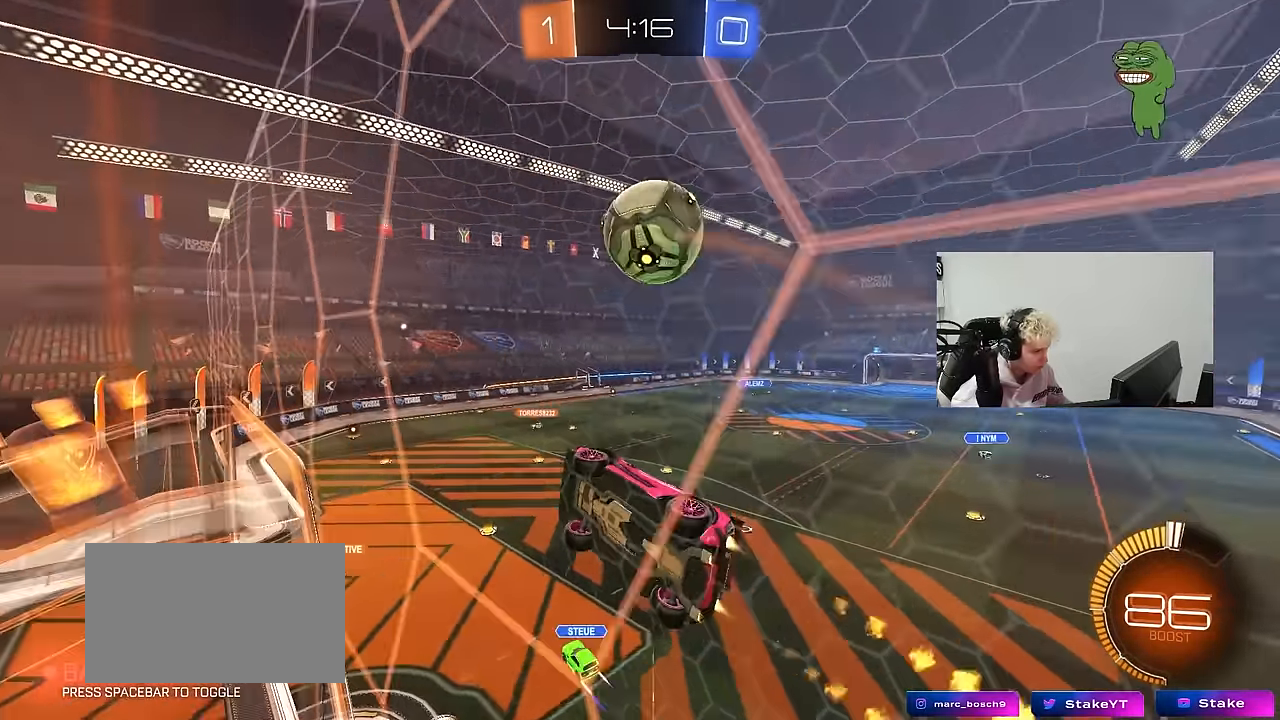
{"keys": ["a", "s", "shift"], "mouse": ["left"], "events": [[33, "mouse_left", "up"], [67, "w", "up"], [117, "mouse_right", "down"], [167, "a", "down"], [167, "s", "down"], [217, "shift", "down"], [267, "d", "down"], [317, "mouse_left", "down"], [350, "d", "up"], [350, "mouse_right", "up"]]}
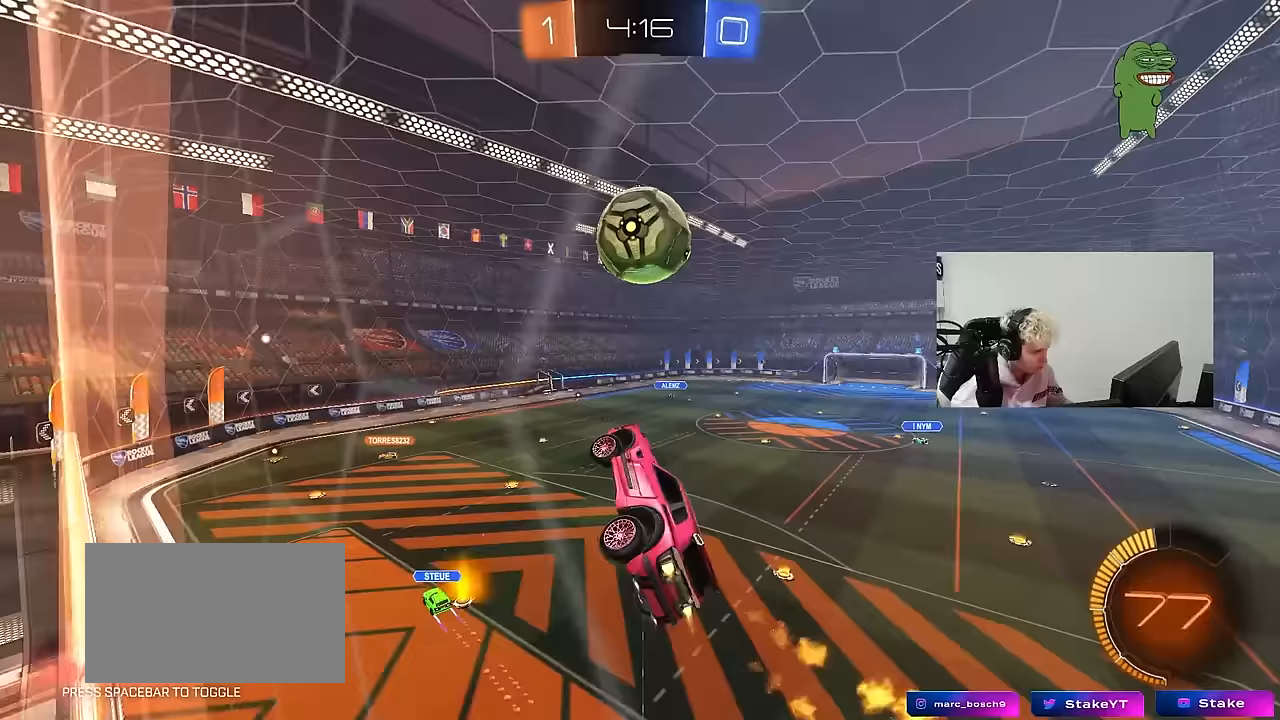
{"keys": ["s"], "mouse": [], "events": [[50, "mouse_left", "up"], [50, "s", "up"], [83, "a", "up"], [83, "shift", "up"], [133, "mouse_left", "down"], [233, "a", "down"], [233, "s", "down"], [317, "mouse_left", "up"], [417, "a", "up"]]}
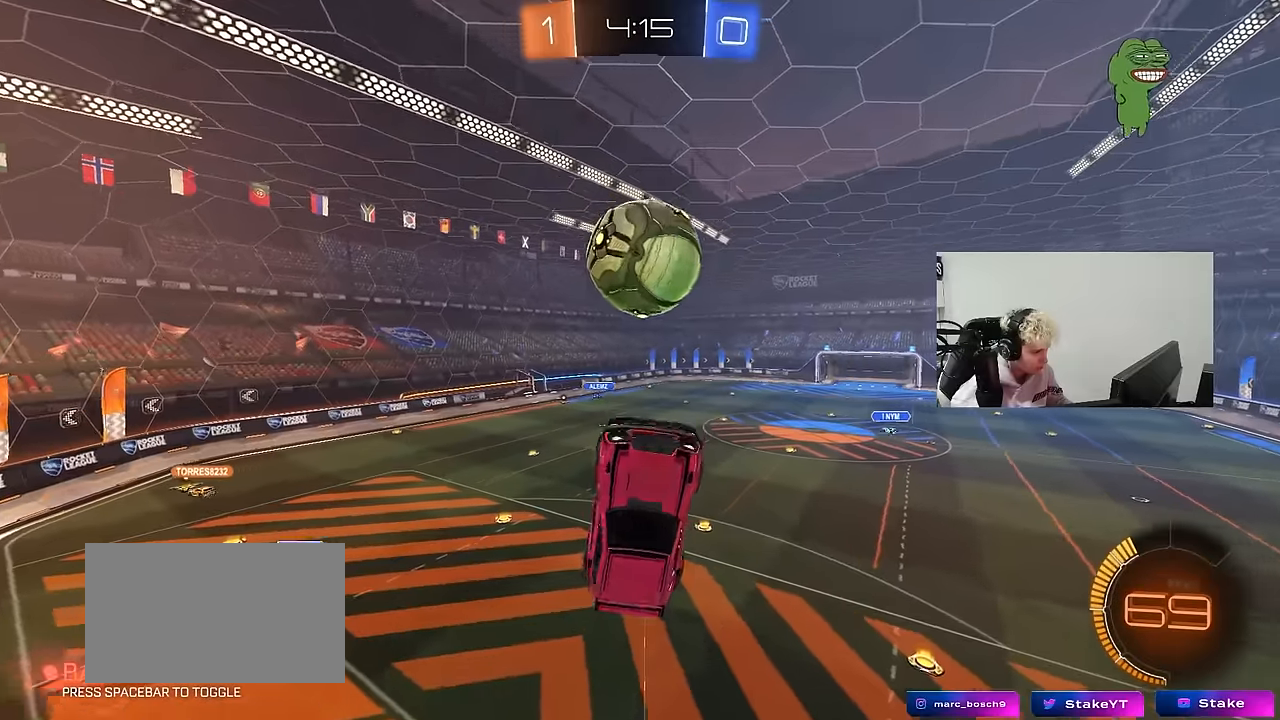
{"keys": ["s"], "mouse": [], "events": [[67, "shift", "down"], [300, "mouse_right", "down"], [433, "mouse_right", "up"], [483, "shift", "up"]]}
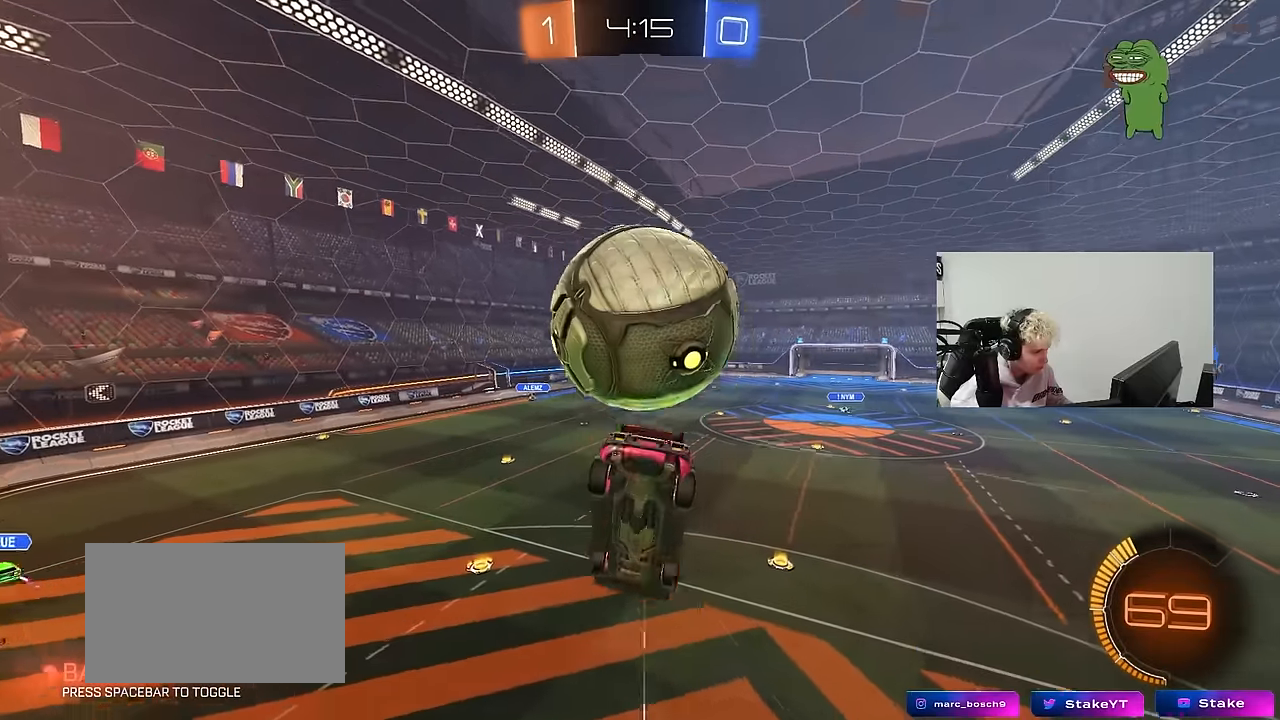
{"keys": ["d", "shift", "w"], "mouse": ["left"], "events": [[83, "s", "up"], [167, "mouse_left", "down"], [217, "d", "down"], [217, "shift", "down"], [217, "w", "down"]]}
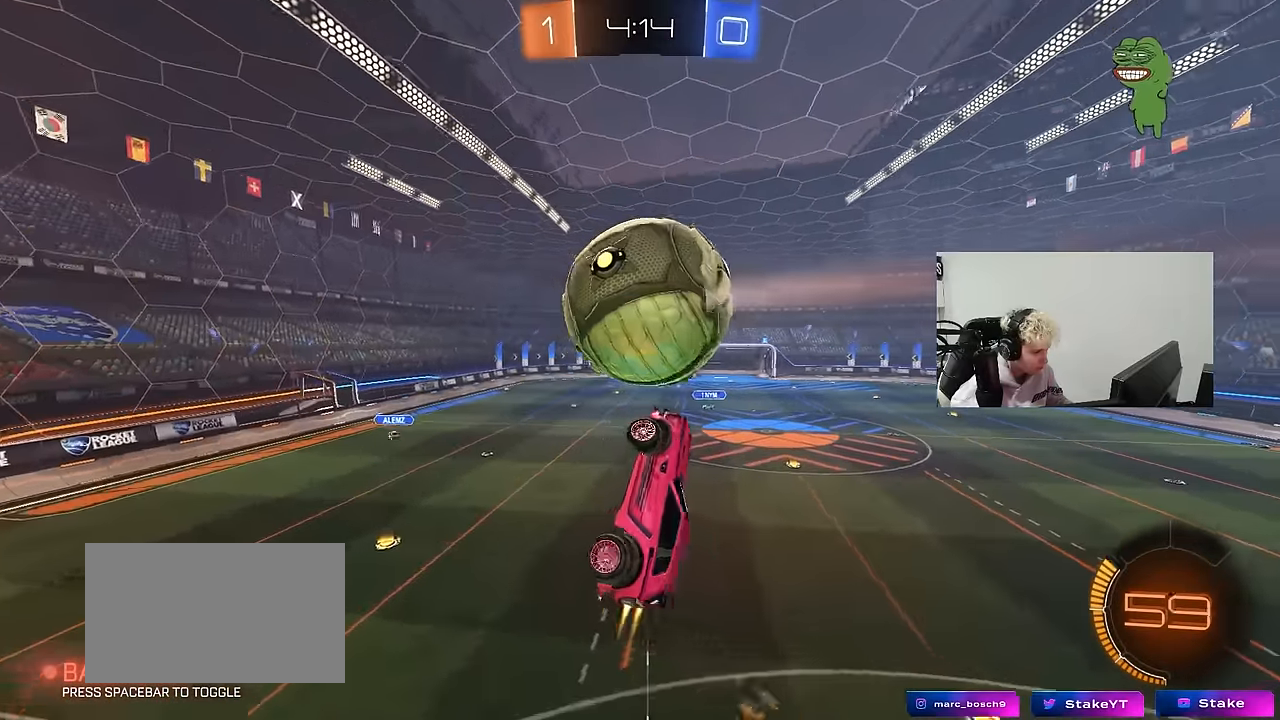
{"keys": ["d"], "mouse": ["left"], "events": [[133, "w", "up"], [183, "s", "down"], [283, "s", "up"], [317, "shift", "up"]]}
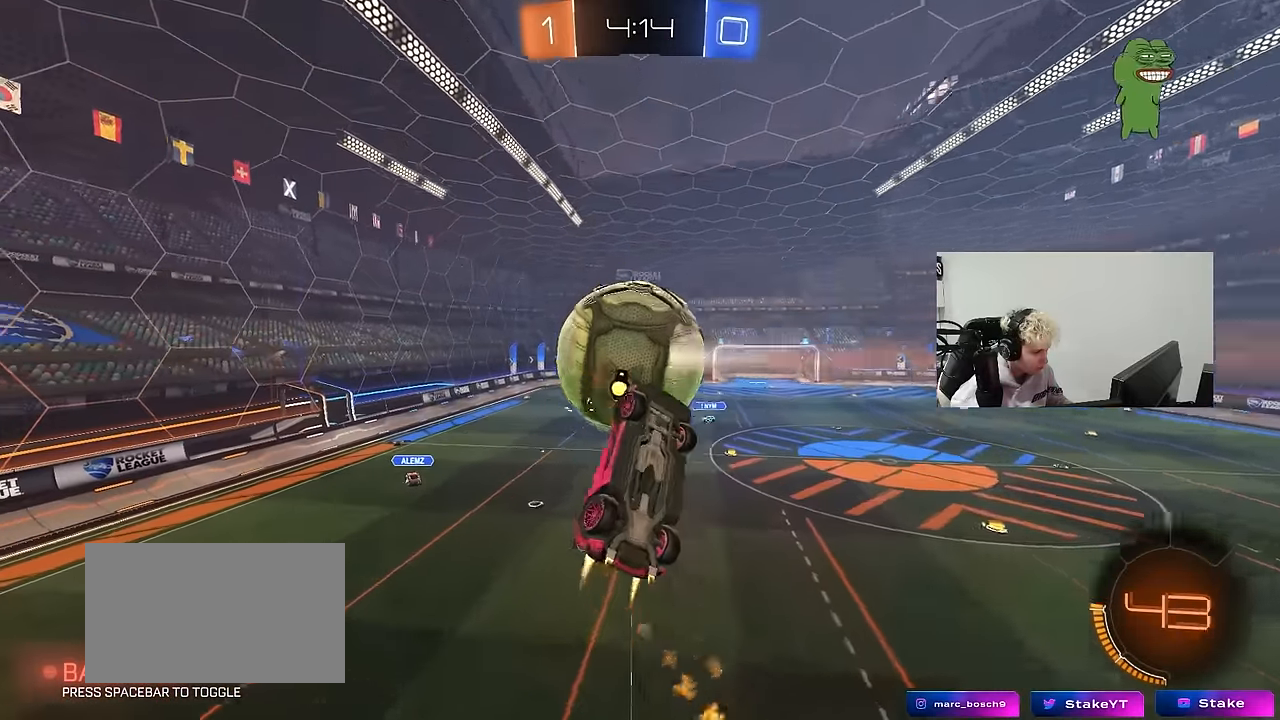
{"keys": [], "mouse": ["left"], "events": [[67, "a", "down"], [67, "d", "up"], [67, "mouse_left", "up"], [300, "s", "down"], [433, "a", "up"], [483, "mouse_left", "down"], [483, "s", "up"]]}
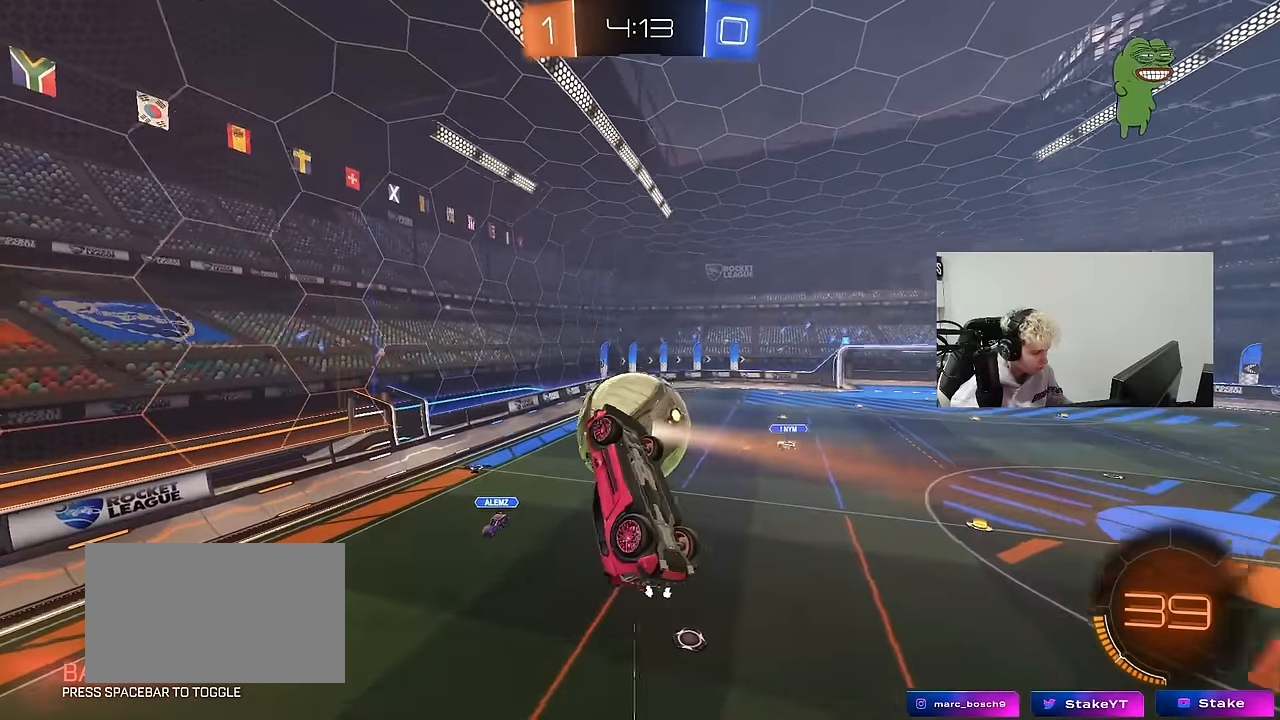
{"keys": ["d"], "mouse": [], "events": [[33, "a", "down"], [33, "shift", "down"], [117, "w", "down"], [267, "a", "up"], [267, "mouse_left", "up"], [267, "w", "up"], [400, "a", "down"], [500, "a", "up"], [500, "d", "down"], [500, "shift", "up"]]}
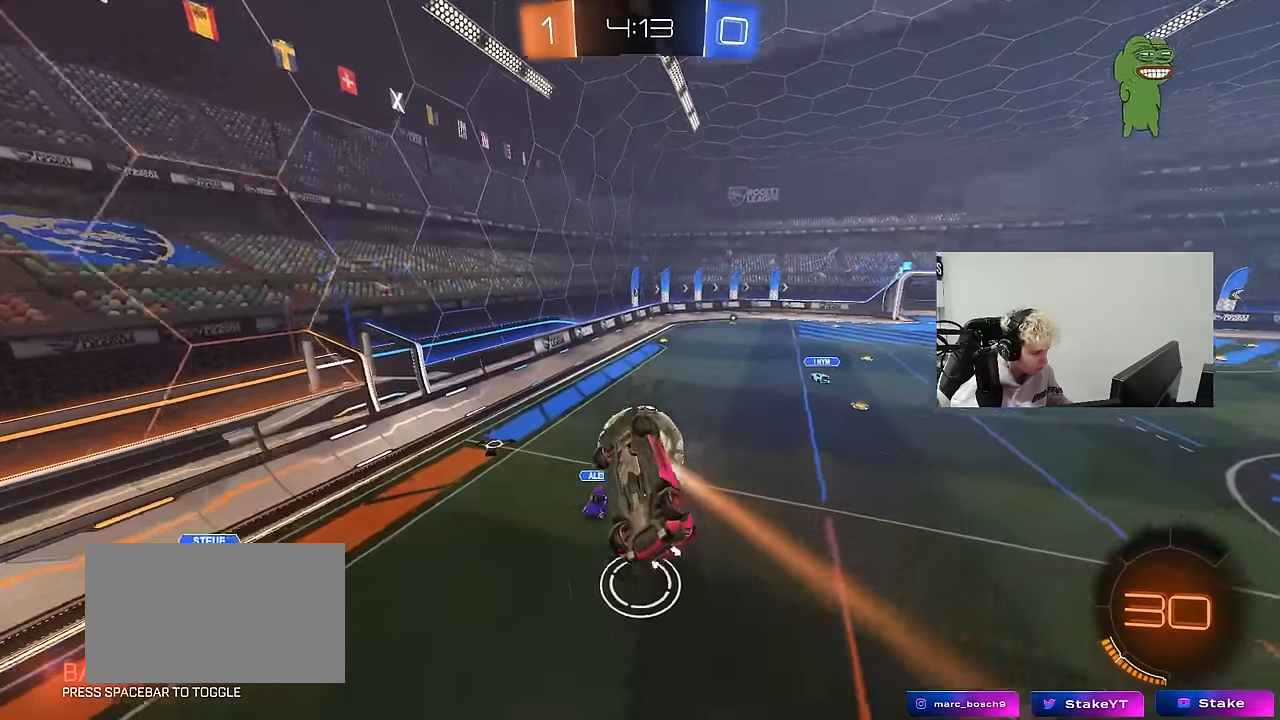
{"keys": ["a"], "mouse": [], "events": [[133, "a", "down"], [133, "d", "up"], [133, "shift", "down"], [183, "mouse_left", "down"], [367, "mouse_left", "up"], [467, "shift", "up"]]}
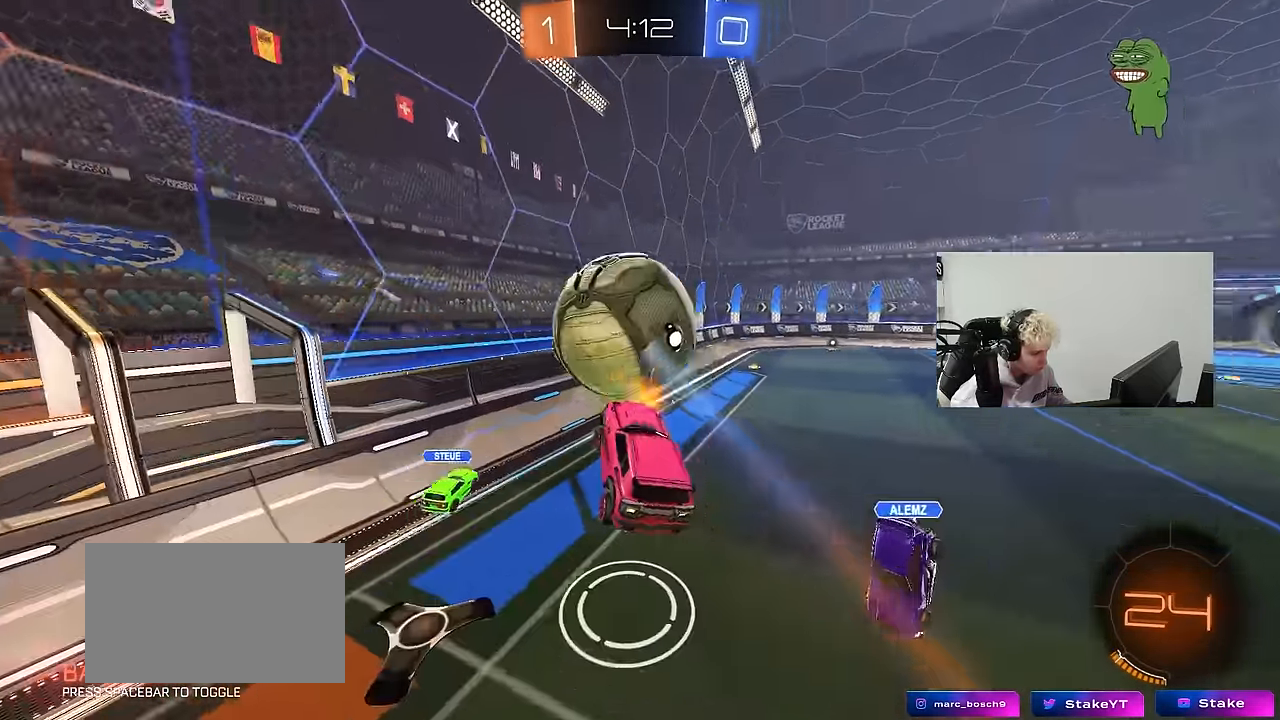
{"keys": ["d", "w"], "mouse": [], "events": [[17, "d", "down"], [100, "a", "up"], [100, "w", "down"], [200, "shift", "down"], [300, "shift", "up"]]}
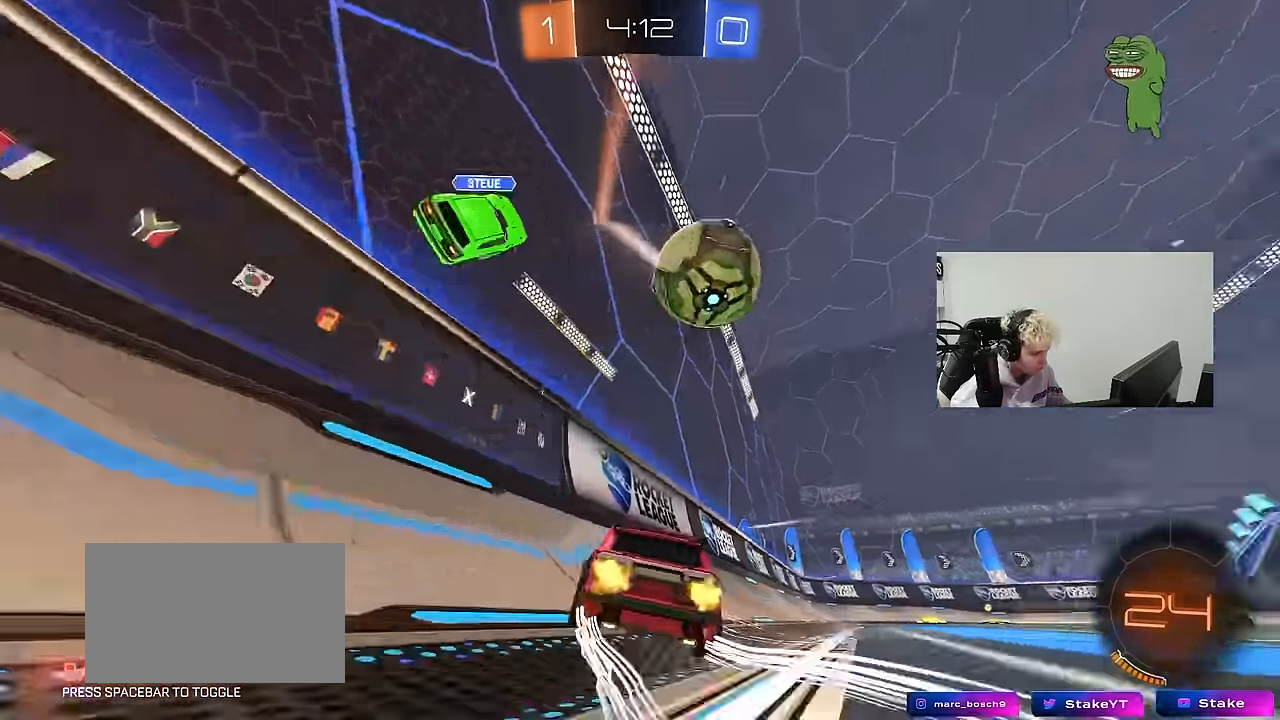
{"keys": ["w"], "mouse": ["left"], "events": [[33, "shift", "down"], [117, "shift", "up"], [267, "mouse_left", "down"], [450, "d", "up"]]}
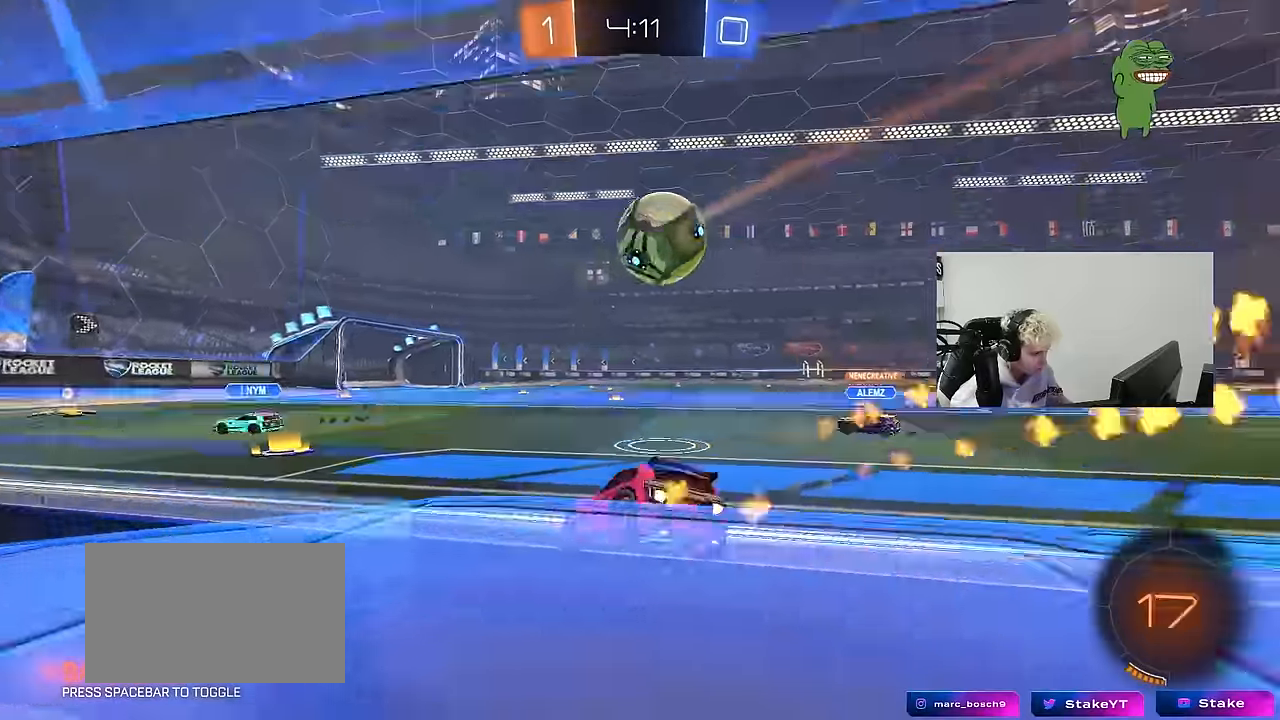
{"keys": [], "mouse": ["left"], "events": [[233, "a", "down"], [333, "a", "up"], [367, "d", "down"], [467, "d", "up"], [467, "w", "up"]]}
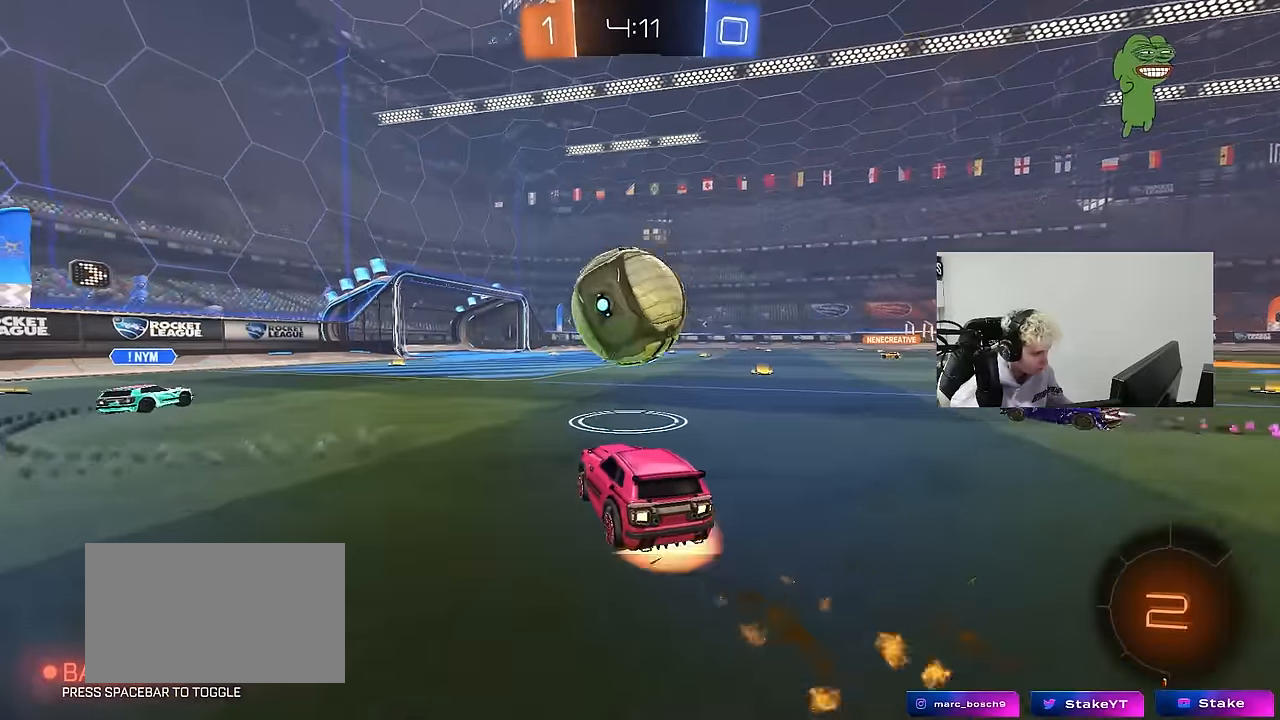
{"keys": ["d", "s", "shift"], "mouse": [], "events": [[17, "a", "down"], [17, "mouse_right", "down"], [67, "a", "up"], [100, "d", "down"], [100, "mouse_right", "up"], [100, "w", "down"], [150, "shift", "down"], [200, "mouse_right", "down"], [250, "s", "down"], [300, "w", "up"], [350, "mouse_right", "up"], [433, "mouse_left", "up"]]}
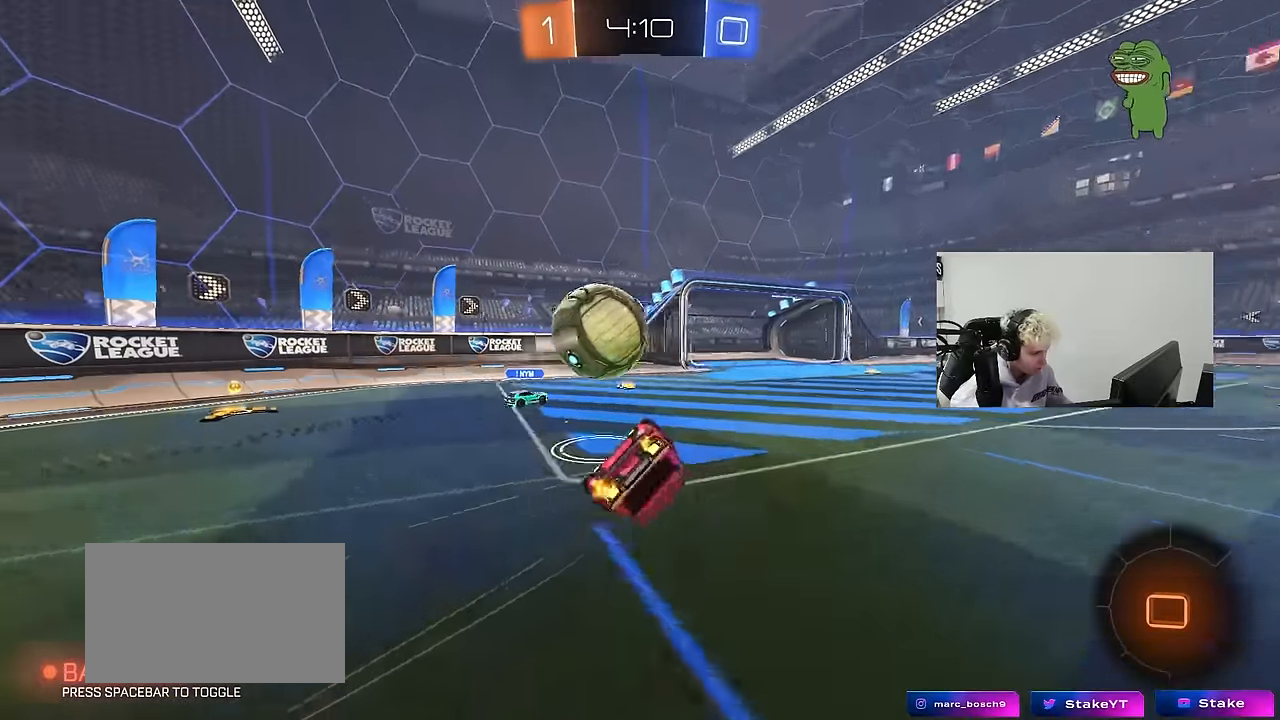
{"keys": ["d"], "mouse": [], "events": [[33, "s", "up"], [217, "s", "down"], [350, "s", "up"], [450, "shift", "up"]]}
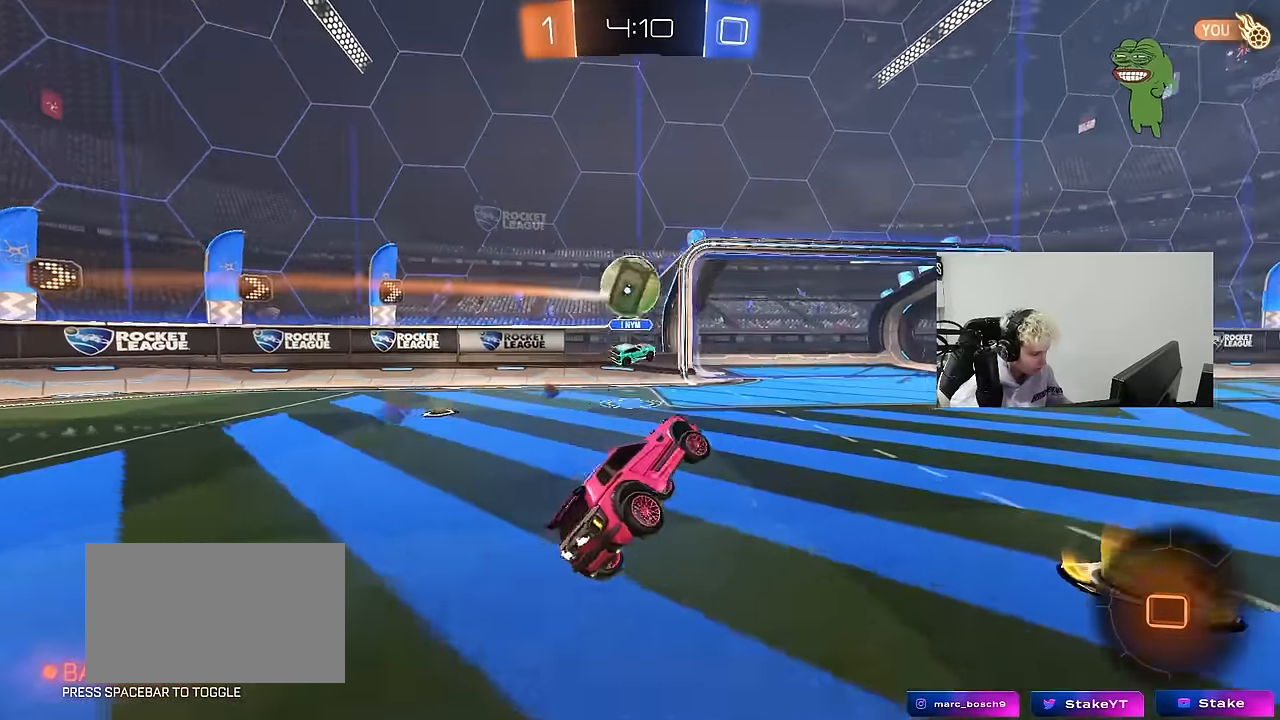
{"keys": ["w"], "mouse": ["left"], "events": [[50, "d", "up"], [233, "w", "down"], [283, "a", "down"], [367, "mouse_left", "down"], [417, "a", "up"]]}
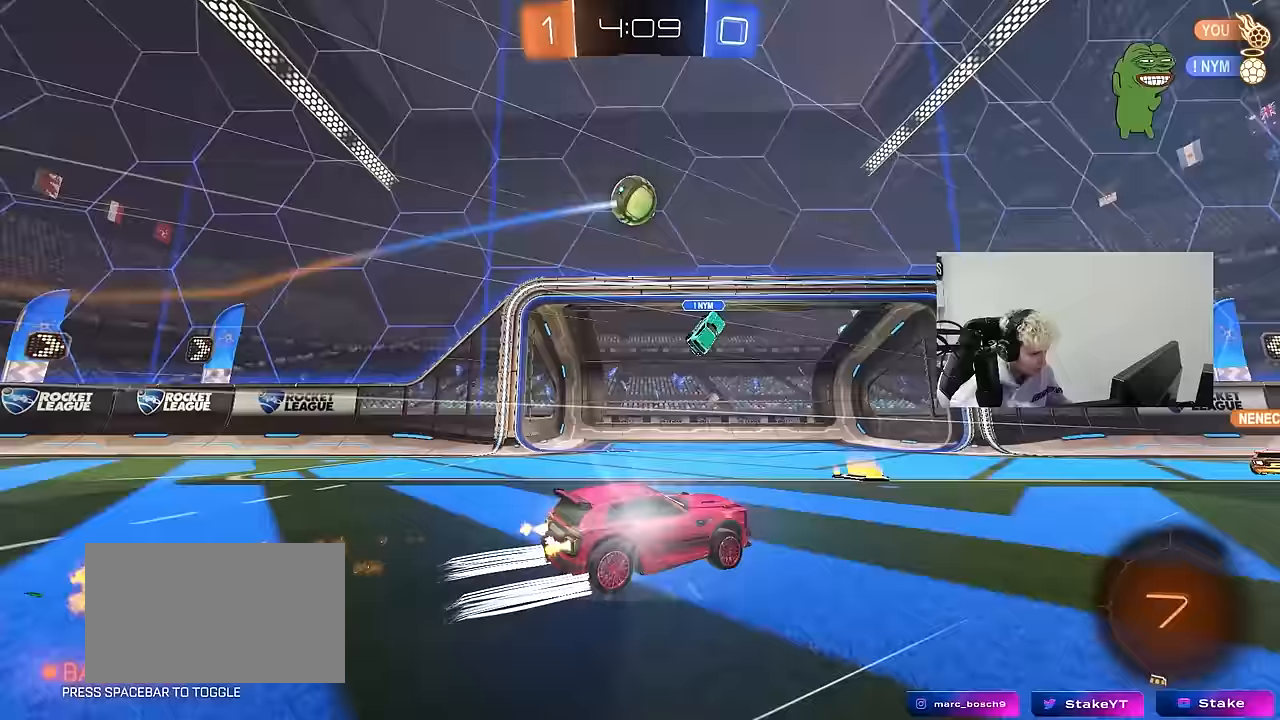
{"keys": ["d", "w"], "mouse": [], "events": [[50, "space", "down"], [150, "d", "down"], [200, "space", "up"], [250, "d", "up"], [350, "mouse_left", "up"], [383, "d", "down"]]}
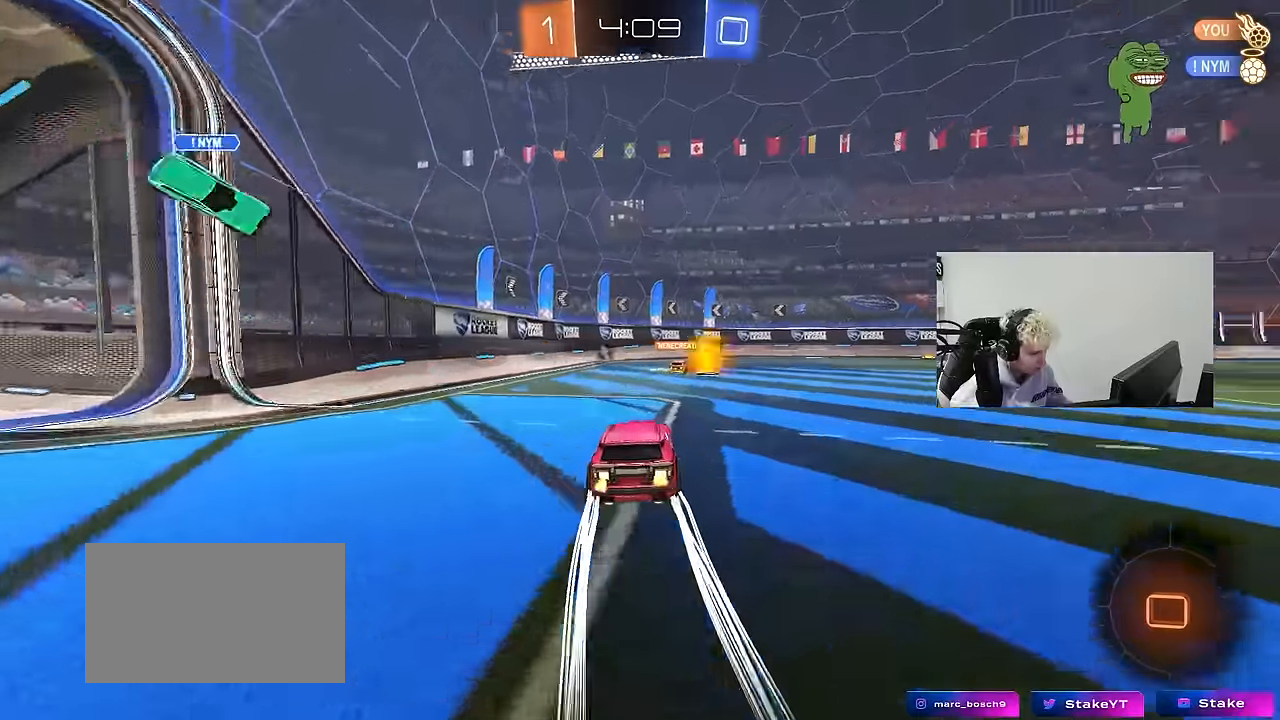
{"keys": ["w"], "mouse": [], "events": [[33, "d", "up"]]}
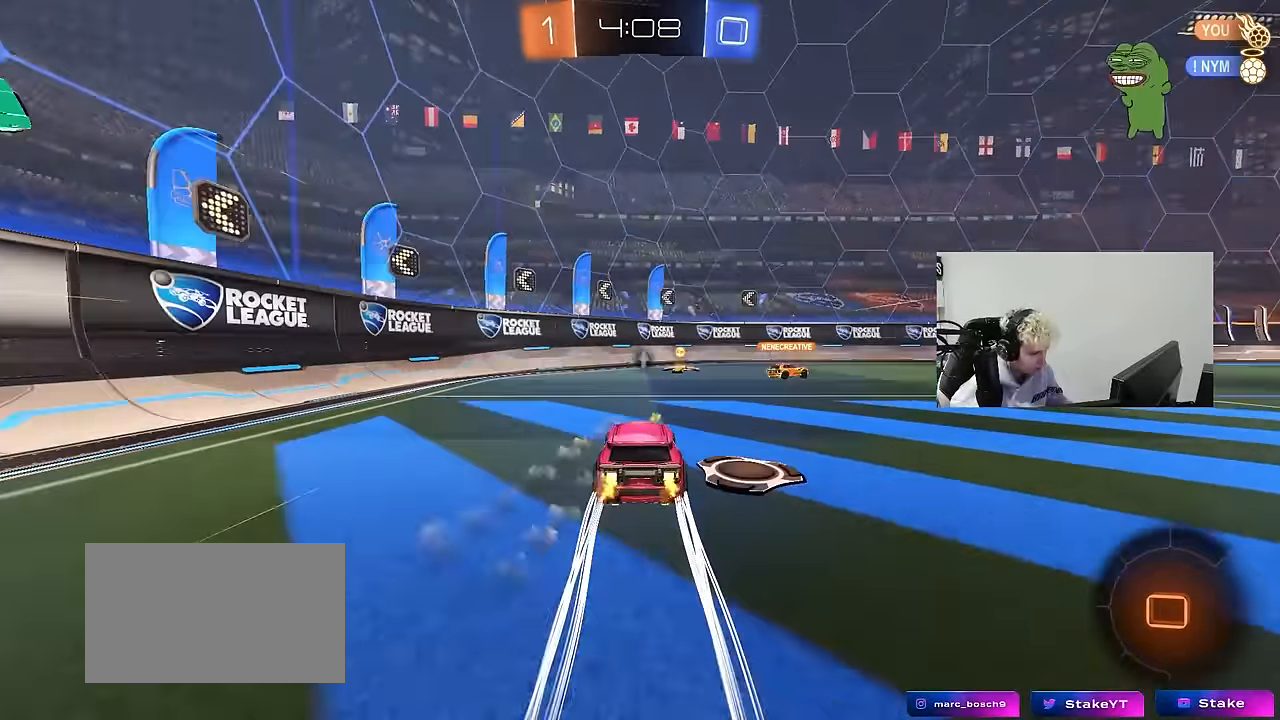
{"keys": ["d", "shift", "w"], "mouse": [], "events": [[83, "d", "down"], [183, "d", "up"], [183, "mouse_left", "down"], [183, "space", "down"], [333, "d", "down"], [333, "mouse_left", "up"], [367, "space", "up"], [417, "shift", "down"]]}
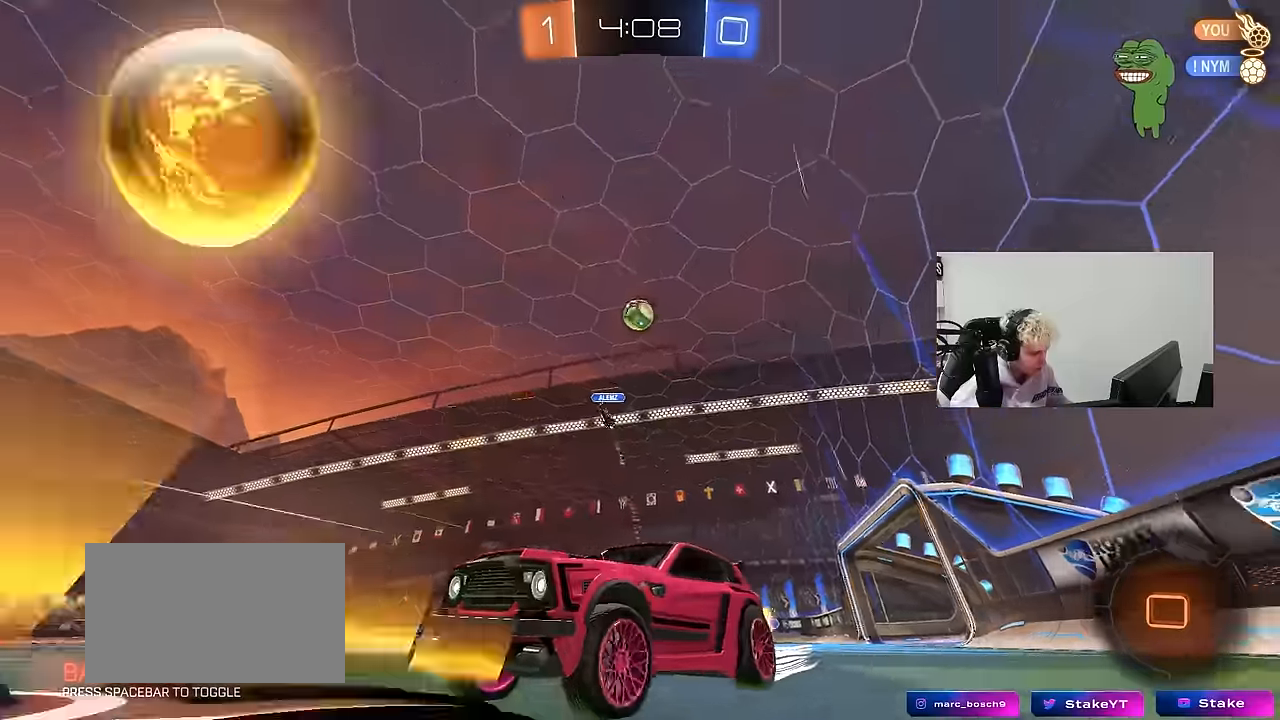
{"keys": ["d", "shift", "w"], "mouse": [], "events": [[17, "mouse_left", "down"], [17, "shift", "up"], [200, "d", "up"], [200, "mouse_left", "up"], [333, "d", "down"], [483, "shift", "down"]]}
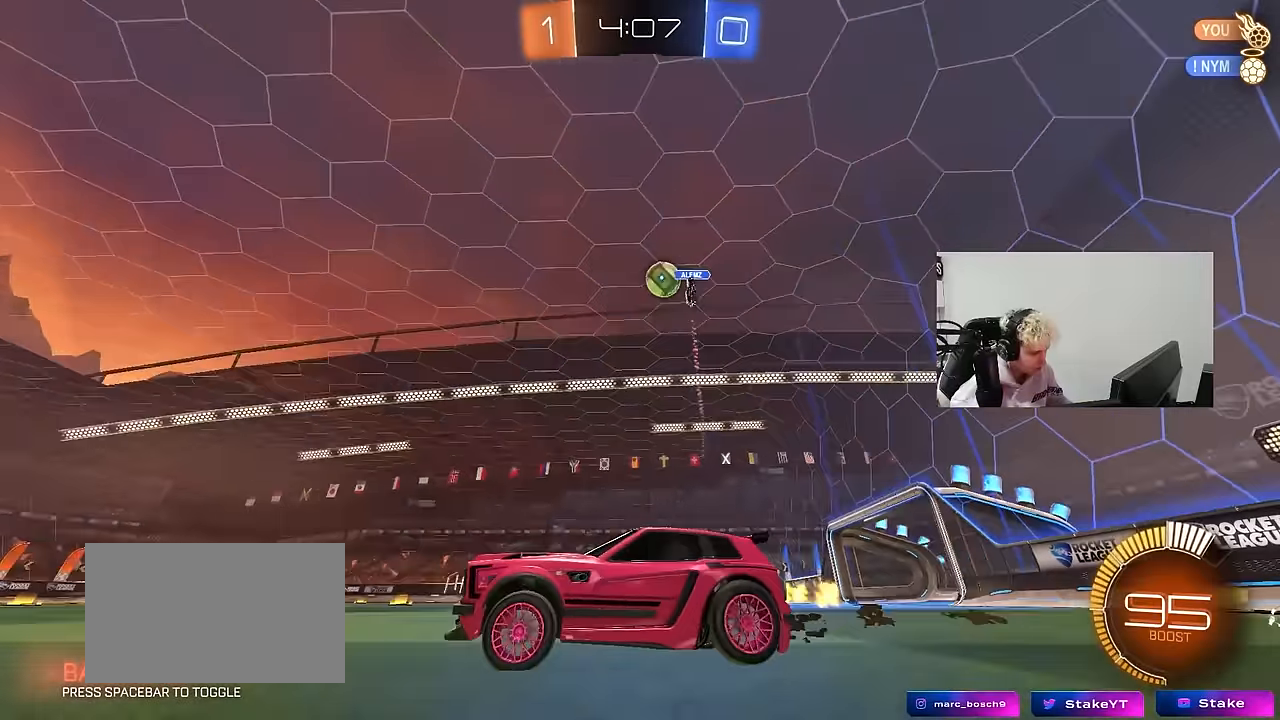
{"keys": ["d", "w"], "mouse": [], "events": [[83, "shift", "up"], [267, "w", "up"], [317, "s", "down"], [350, "s", "up"], [500, "w", "down"]]}
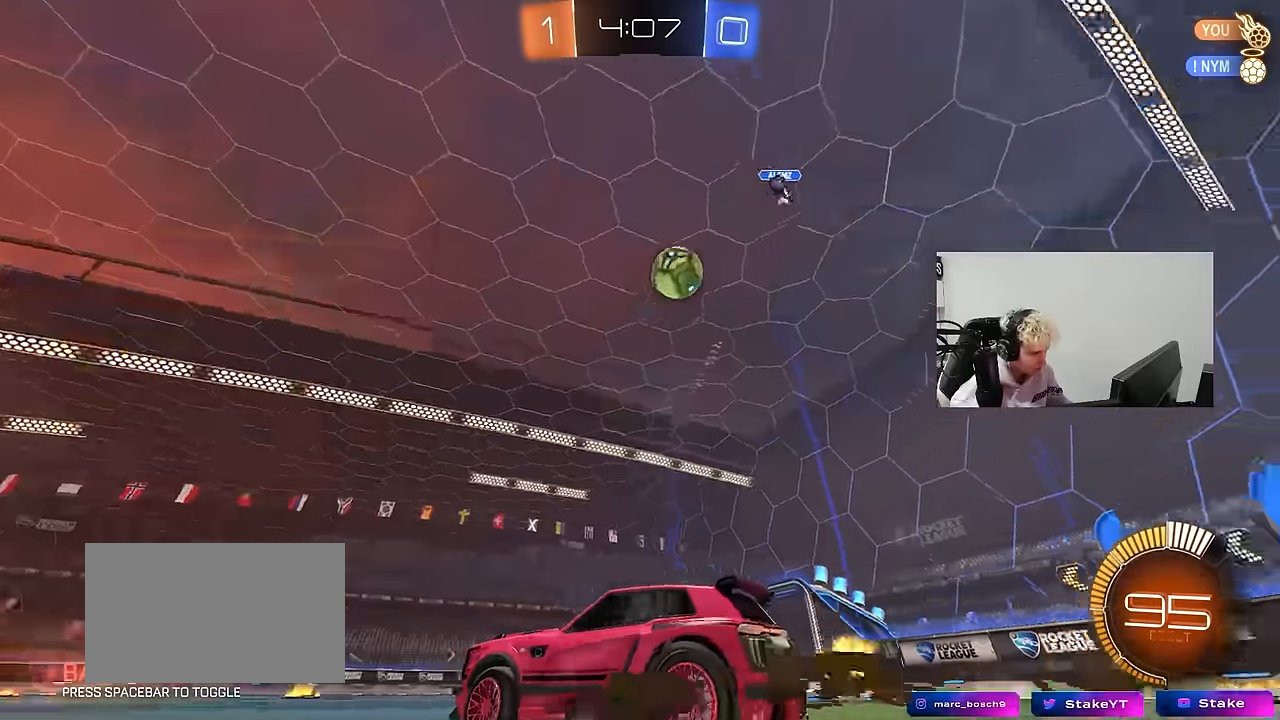
{"keys": ["w"], "mouse": [], "events": [[83, "d", "up"], [83, "mouse_right", "down"], [133, "mouse_right", "up"], [183, "mouse_right", "down"], [233, "shift", "down"], [367, "mouse_right", "up"], [467, "shift", "up"]]}
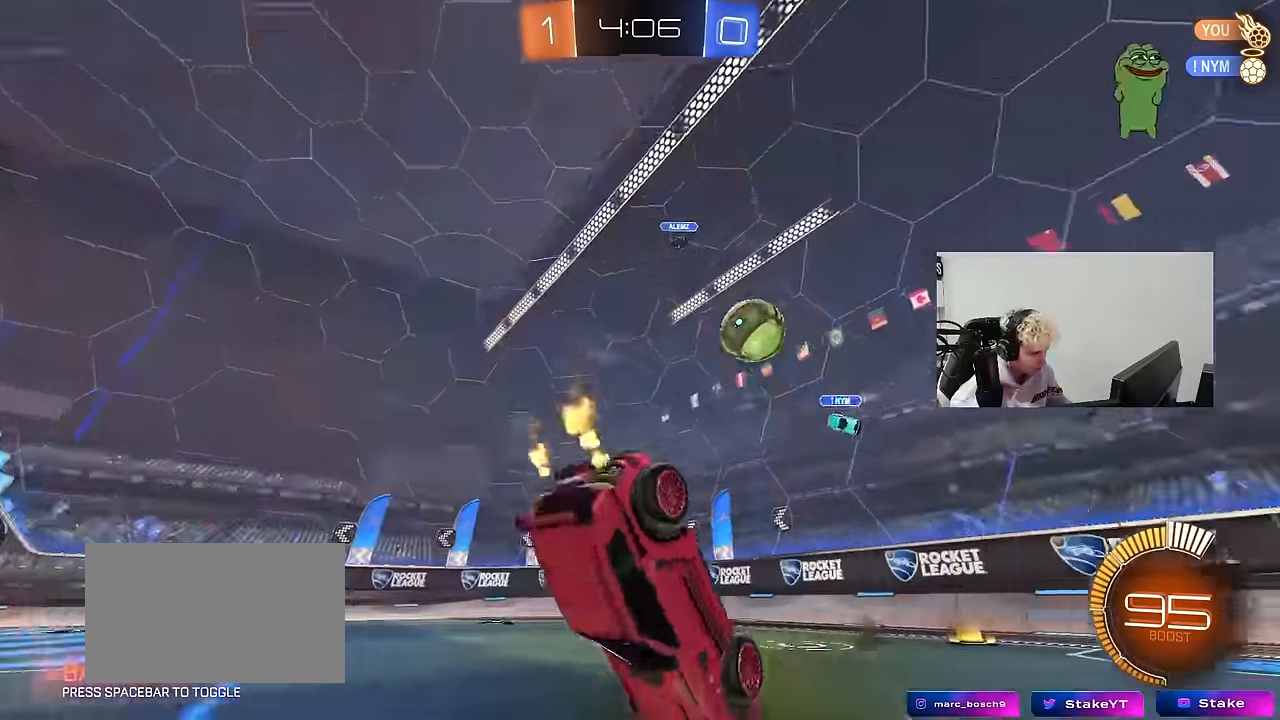
{"keys": [], "mouse": [], "events": [[250, "w", "up"]]}
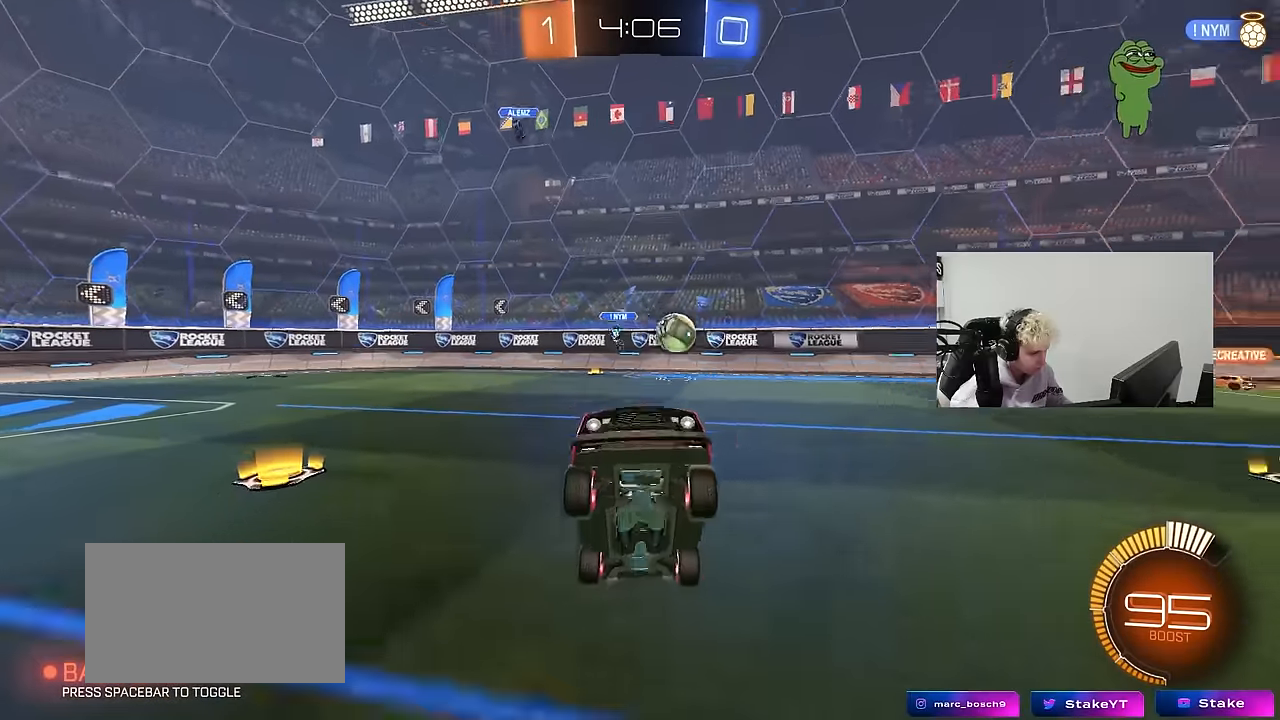
{"keys": ["w"], "mouse": [], "events": [[166, "a", "down"], [216, "w", "down"], [400, "a", "up"]]}
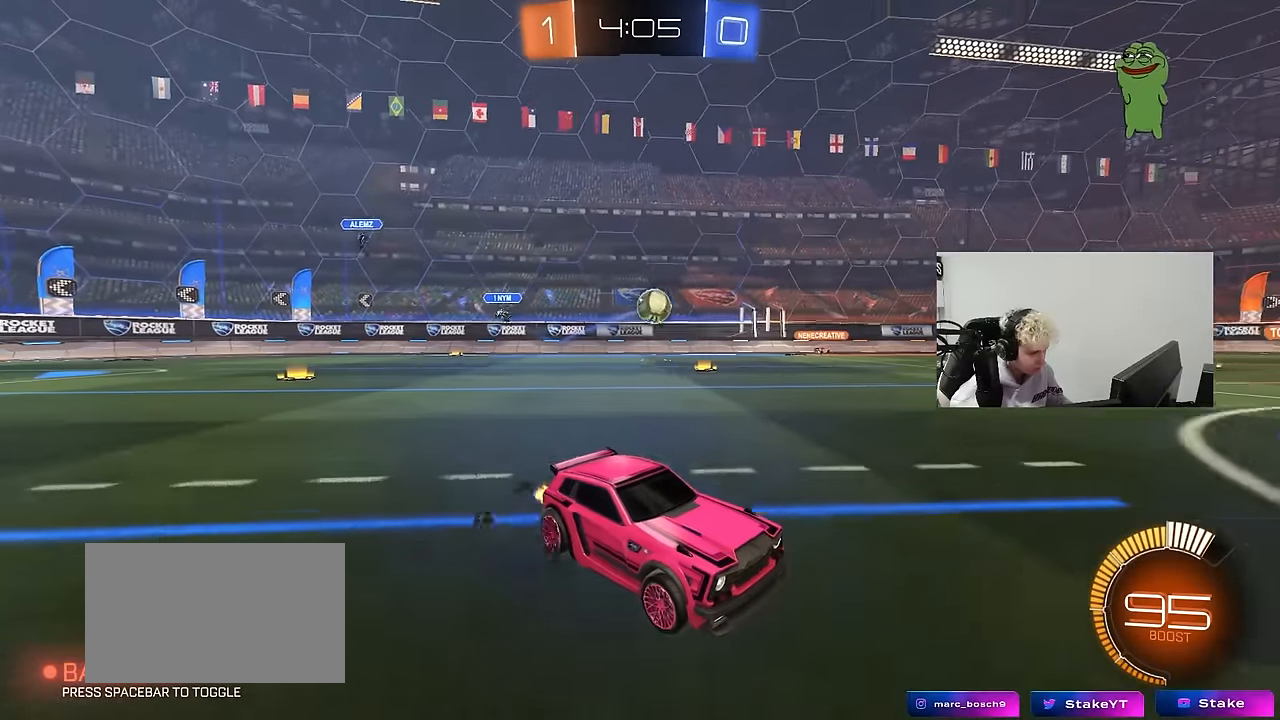
{"keys": ["d", "w"], "mouse": [], "events": [[100, "a", "down"], [233, "a", "up"], [466, "d", "down"]]}
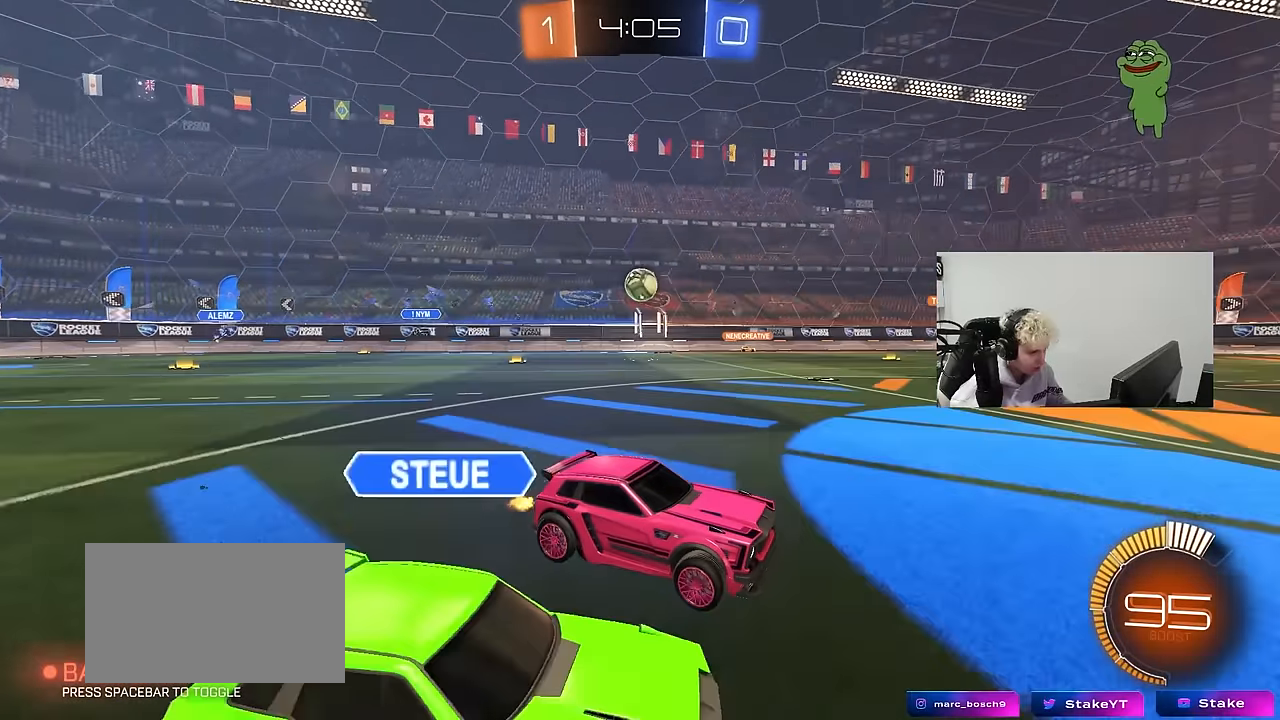
{"keys": ["d", "w"], "mouse": ["left"], "events": [[50, "shift", "down"], [250, "shift", "up"], [483, "mouse_left", "down"]]}
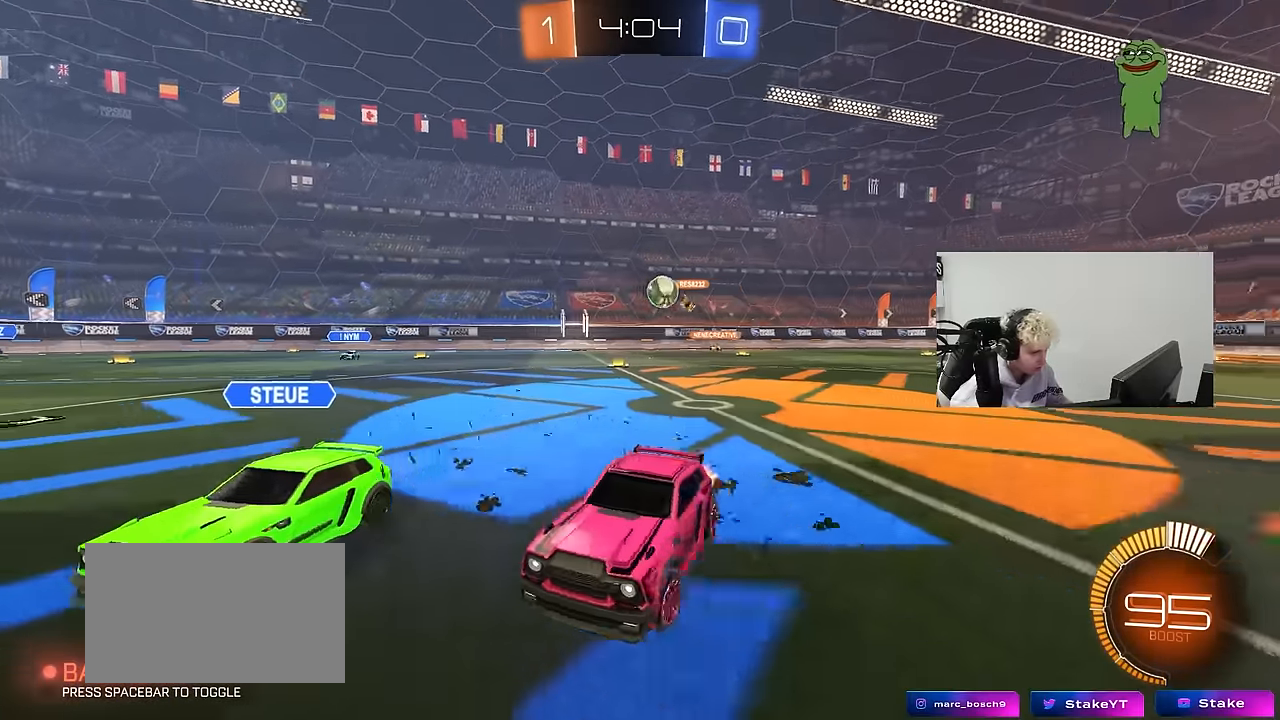
{"keys": ["d"], "mouse": [], "events": [[300, "d", "up"], [300, "mouse_left", "up"], [300, "w", "up"], [350, "d", "down"], [350, "s", "down"], [500, "s", "up"]]}
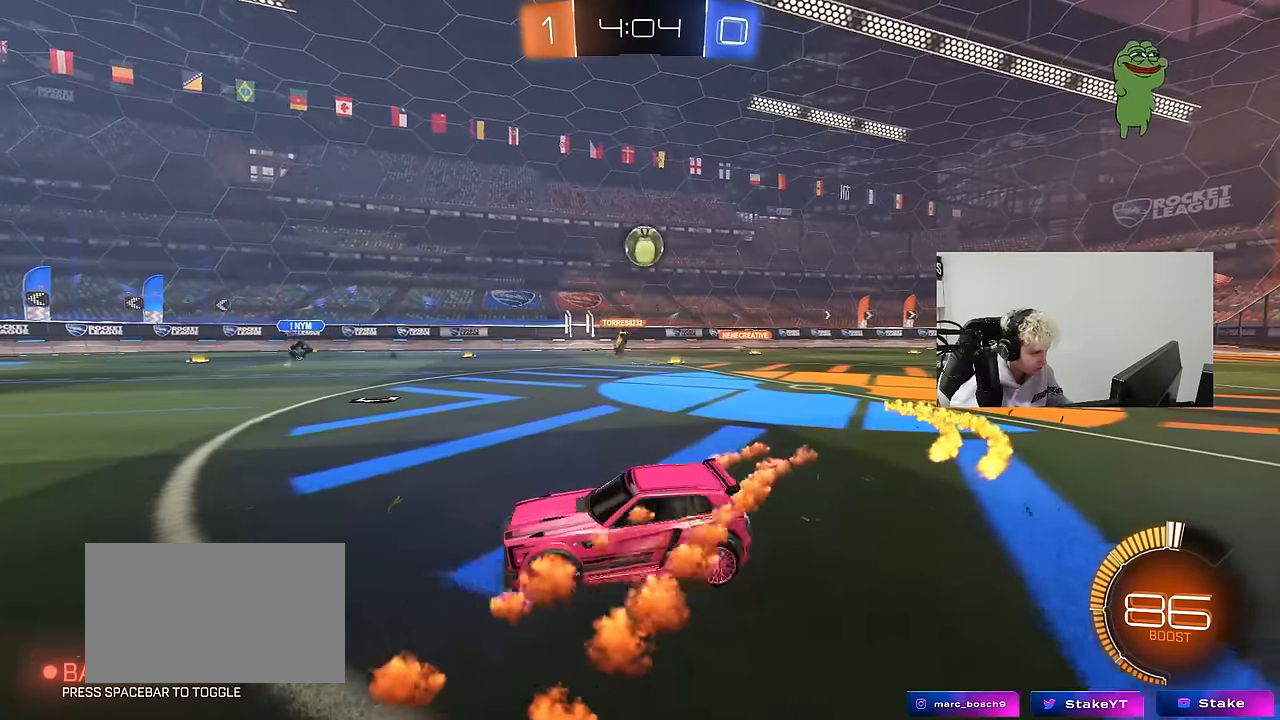
{"keys": ["a", "shift"], "mouse": ["left"], "events": [[83, "s", "down"], [133, "mouse_right", "down"], [183, "d", "up"], [233, "mouse_left", "down"], [283, "d", "down"], [366, "a", "down"], [366, "d", "up"], [366, "mouse_right", "up"], [366, "shift", "down"], [416, "s", "up"]]}
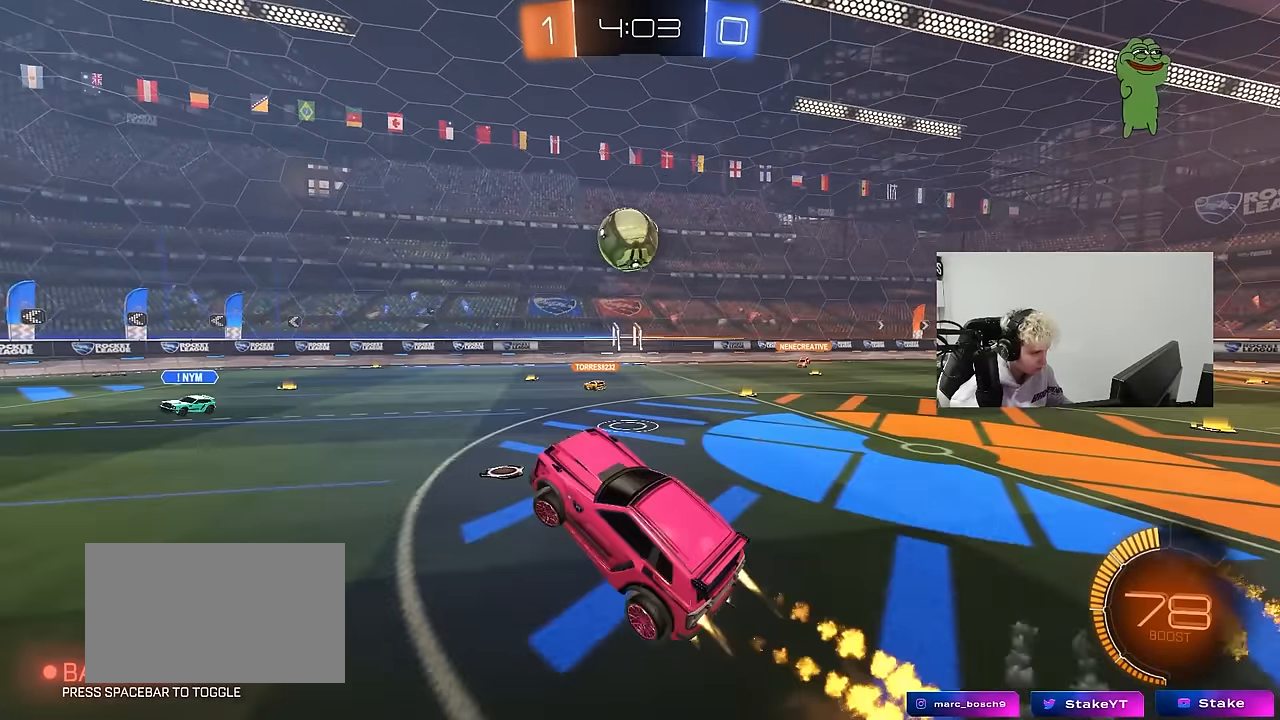
{"keys": ["a", "d", "shift", "w"], "mouse": ["left"], "events": [[16, "w", "down"], [50, "d", "down"], [50, "shift", "up"], [116, "d", "up"], [150, "w", "up"], [250, "a", "up"], [300, "a", "down"], [333, "d", "down"], [333, "w", "down"], [383, "a", "up"], [433, "a", "down"], [483, "shift", "down"]]}
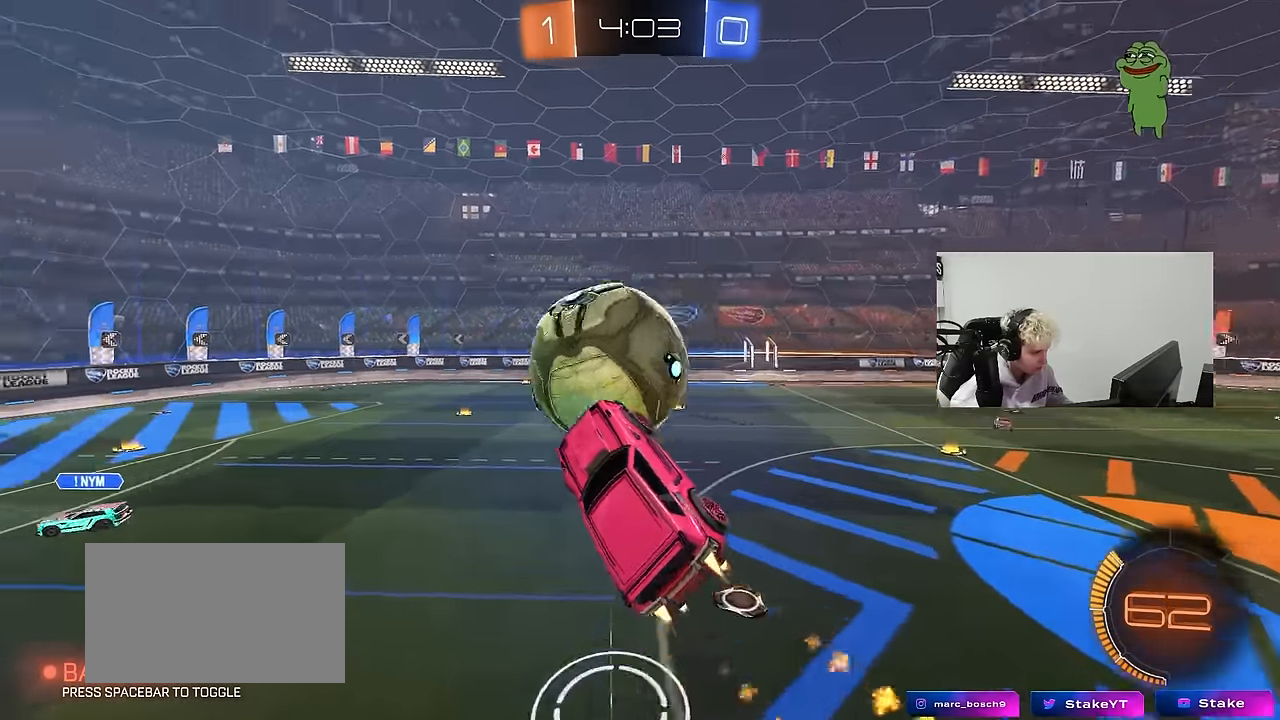
{"keys": ["a", "w"], "mouse": [], "events": [[33, "d", "up"], [166, "mouse_left", "up"], [216, "w", "up"], [450, "w", "down"], [500, "shift", "up"]]}
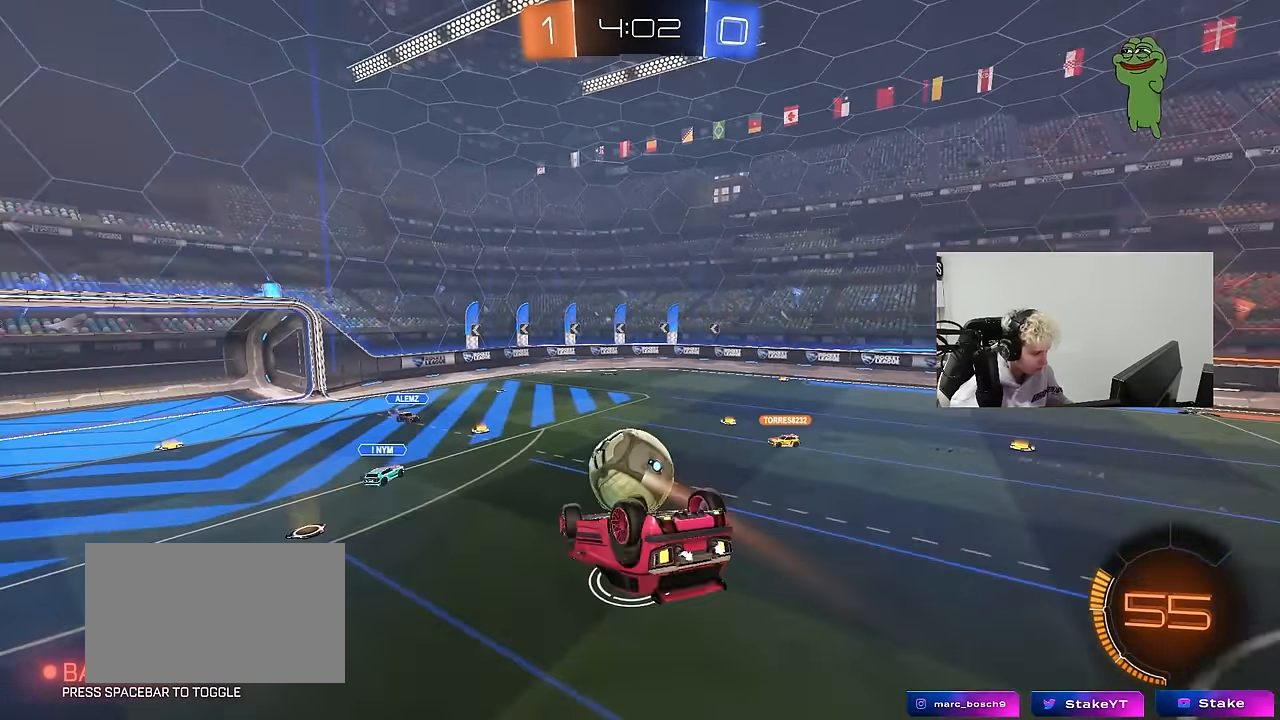
{"keys": ["a", "shift"], "mouse": [], "events": [[83, "shift", "down"], [83, "w", "up"]]}